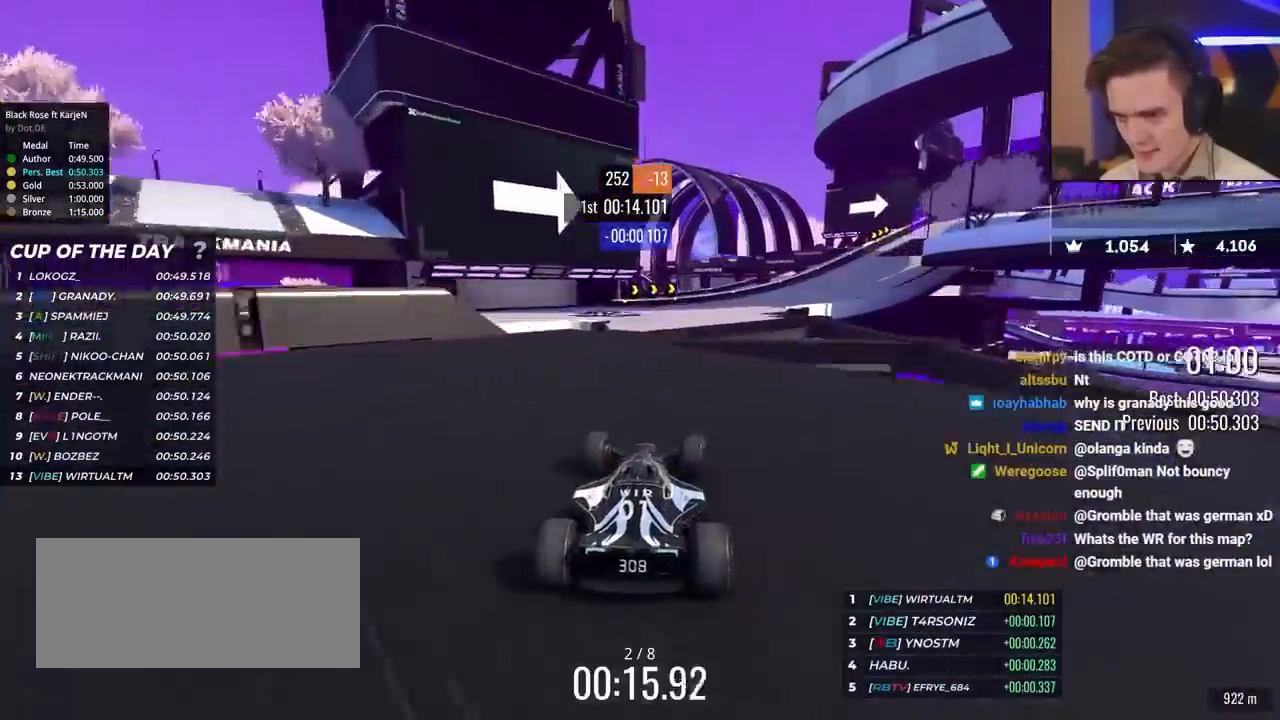
Gameplay with keyboard; each line is a JSON object with the keys held at the frame after it. "events" lists presses ("down") and releases ("up") of "brake", "down", "left", "right" and "up" between this image and that frame as [ms after this image, input, new state], when the widget could be followed in between. No other keys are recorded. Mouse input is not recorded. Key names are as the overlay labels them; some are game actions (e.g. jump) rather than physical keys.
{"keys": ["right", "up"], "events": [[150, "right", "up"], [200, "right", "down"]]}
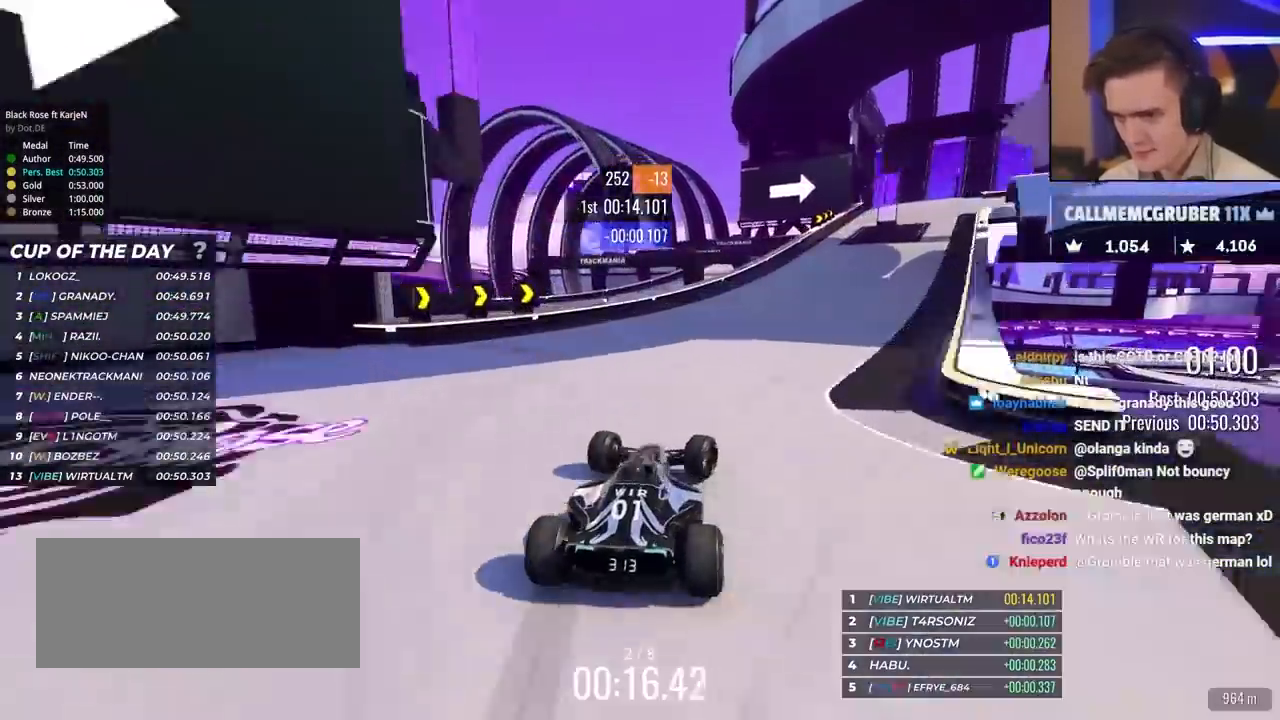
{"keys": ["brake", "right", "up"], "events": [[167, "brake", "down"]]}
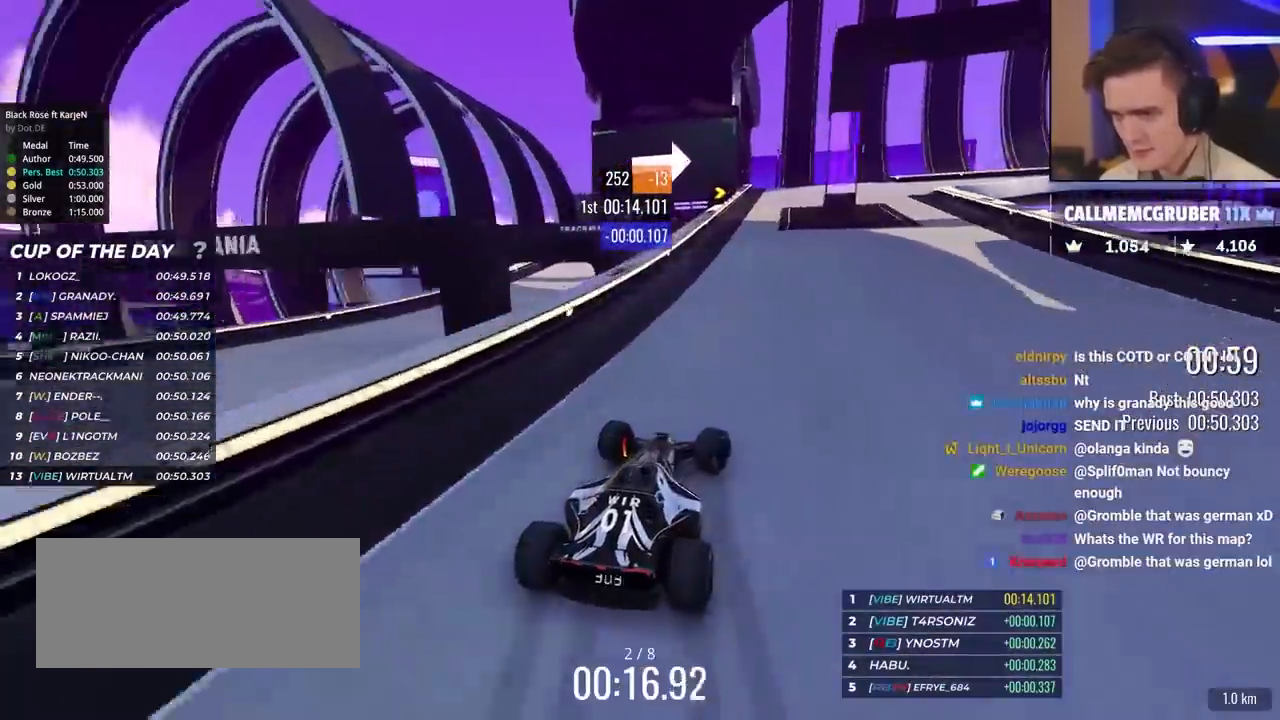
{"keys": ["right", "up"], "events": [[100, "brake", "up"], [183, "brake", "down"], [183, "up", "up"], [333, "up", "down"], [467, "brake", "up"]]}
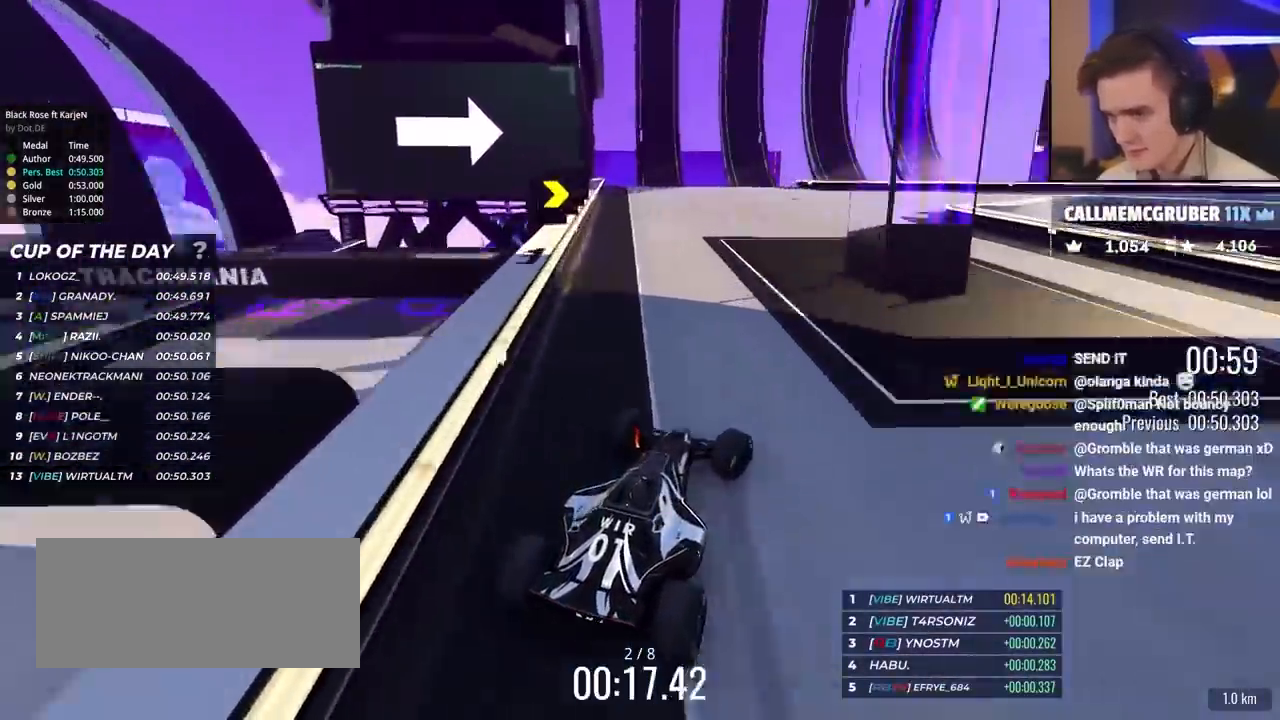
{"keys": ["right", "up"], "events": [[433, "brake", "down"], [483, "brake", "up"]]}
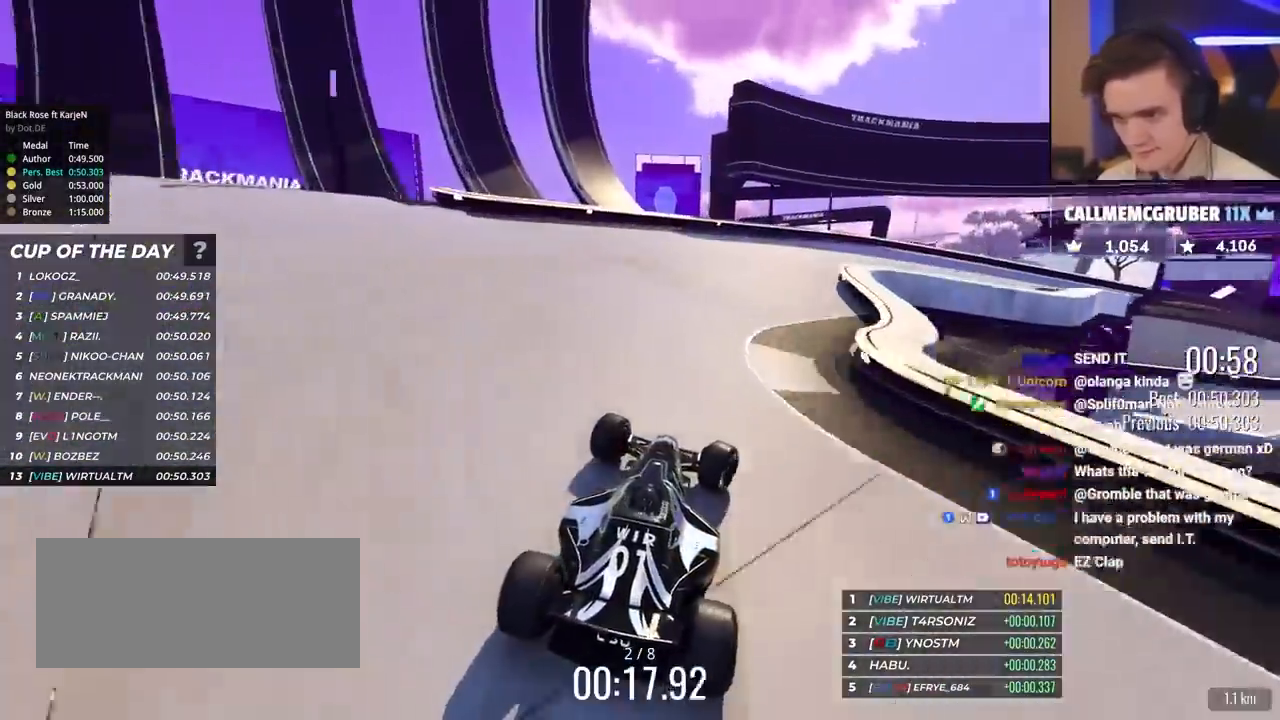
{"keys": ["right", "up"], "events": []}
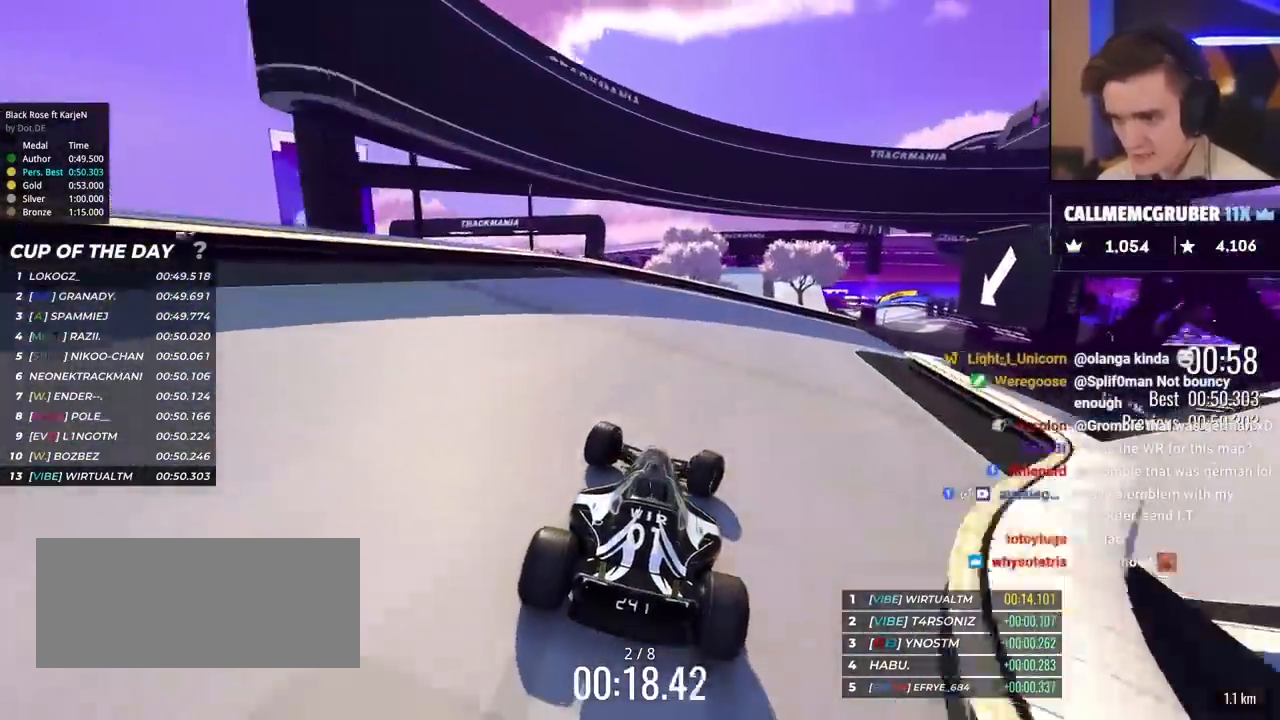
{"keys": ["right", "up"], "events": []}
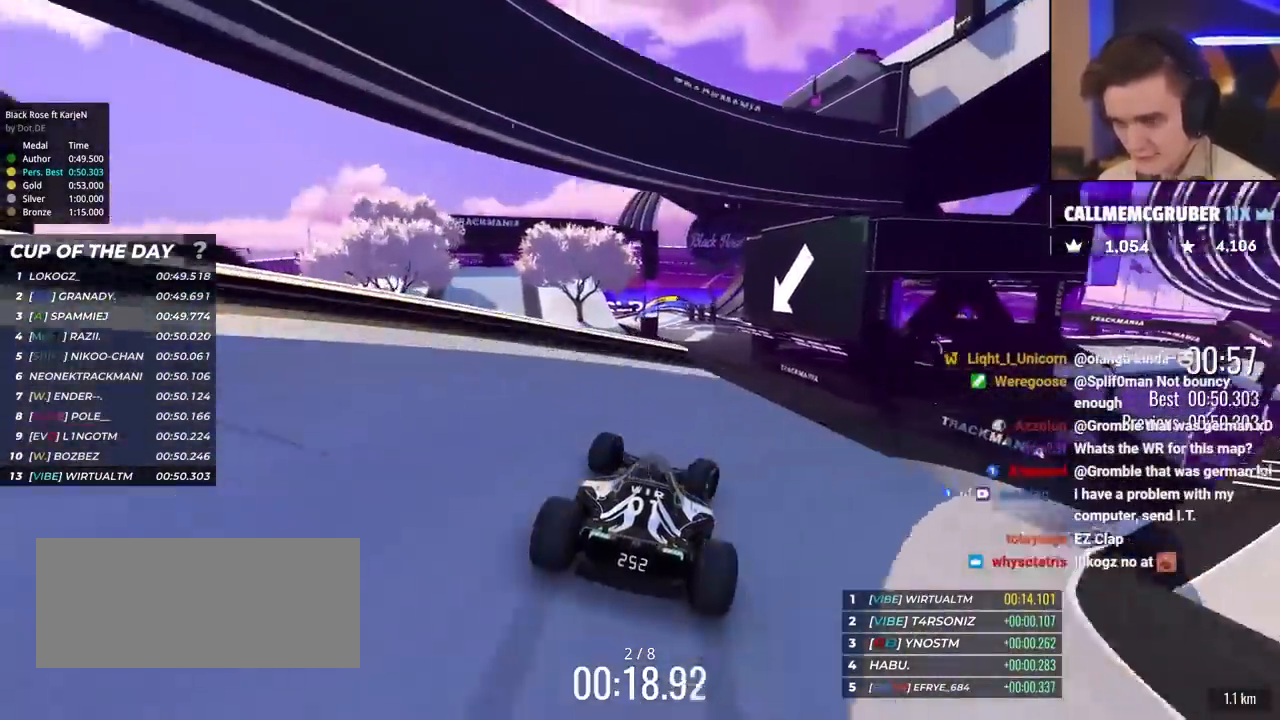
{"keys": ["up"], "events": [[67, "right", "up"], [100, "left", "down"], [300, "left", "up"], [383, "right", "down"], [483, "right", "up"]]}
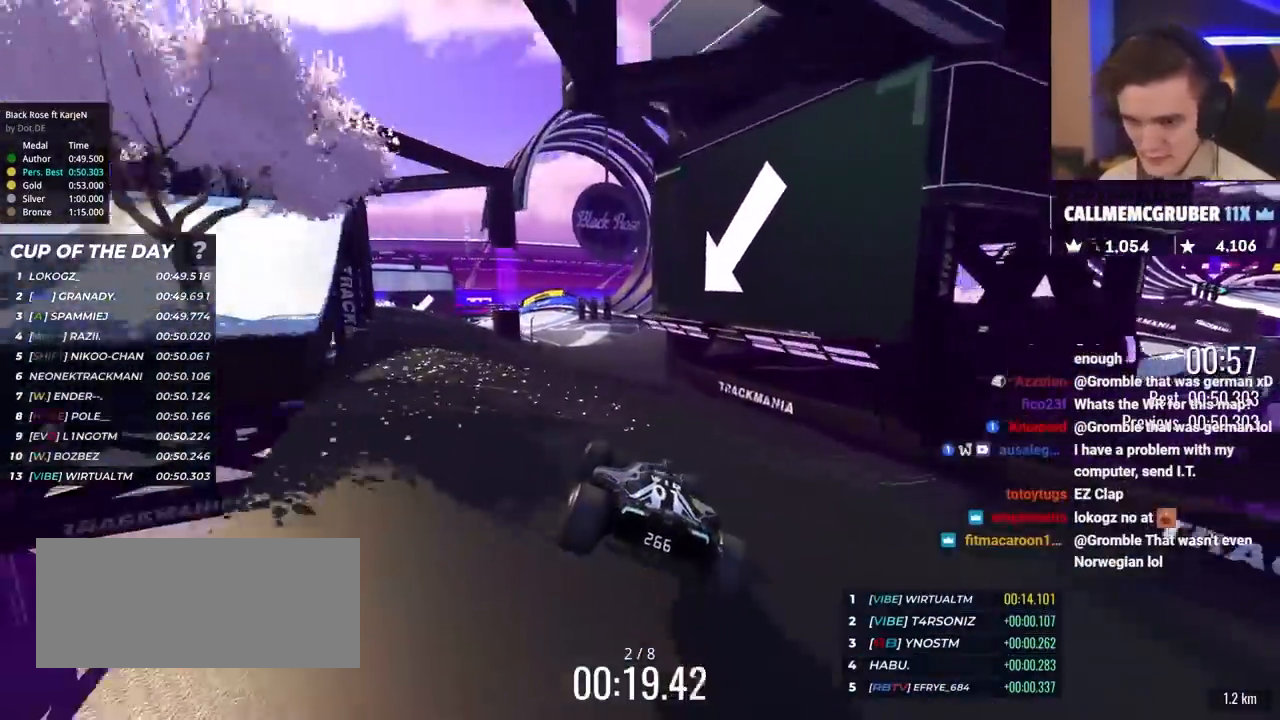
{"keys": ["up"], "events": [[133, "right", "down"], [167, "right", "up"], [367, "left", "down"], [450, "left", "up"]]}
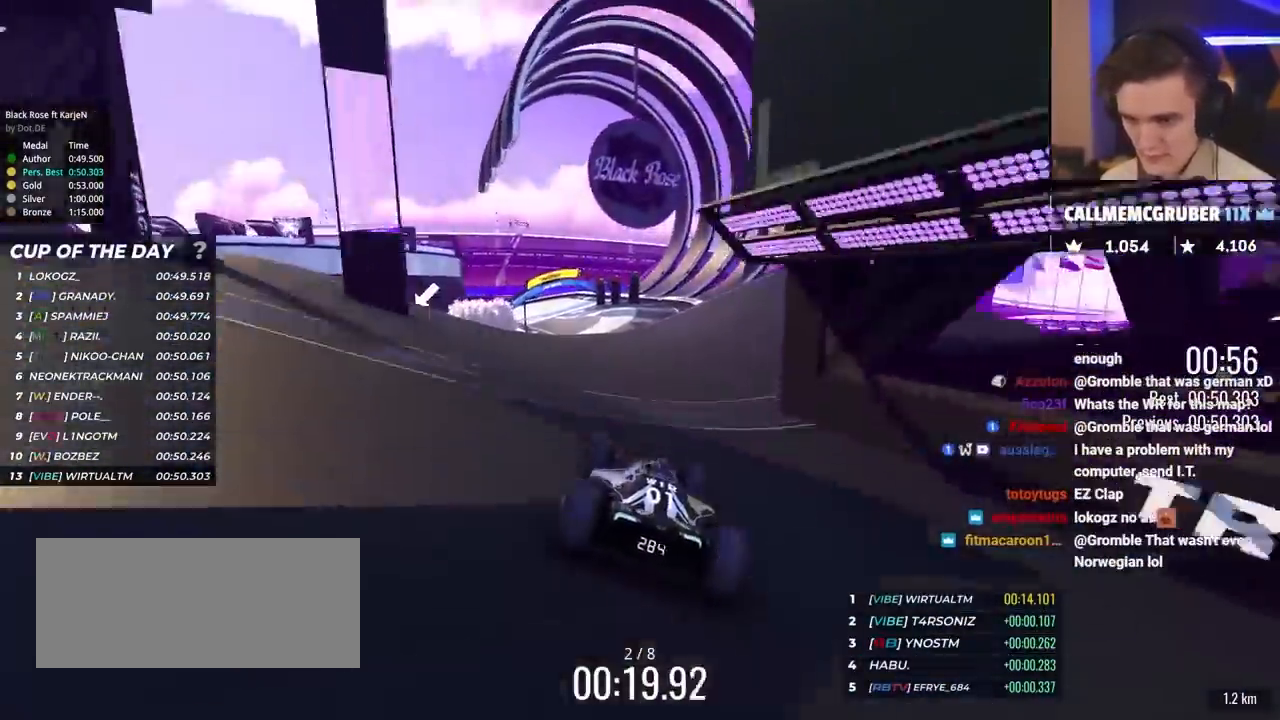
{"keys": ["up"], "events": [[50, "left", "down"], [183, "left", "up"], [333, "left", "down"], [367, "left", "up"]]}
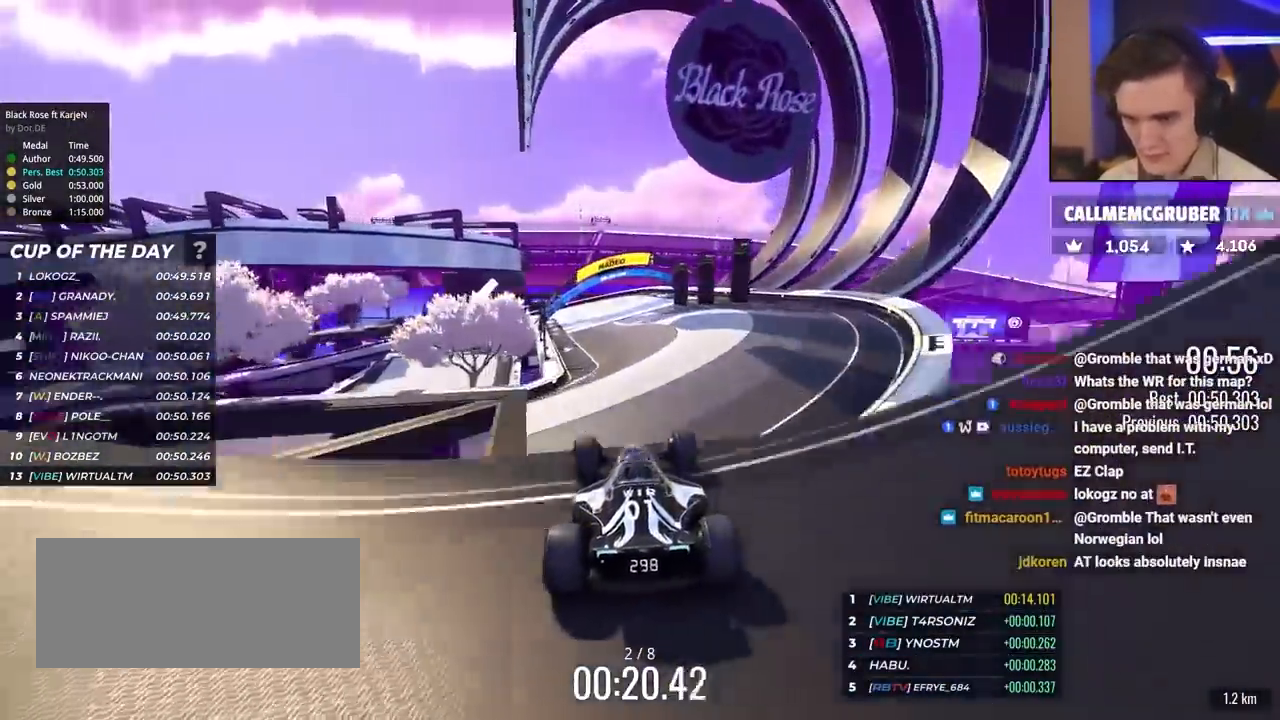
{"keys": ["left", "up"], "events": [[117, "left", "down"], [150, "left", "up"], [200, "left", "down"]]}
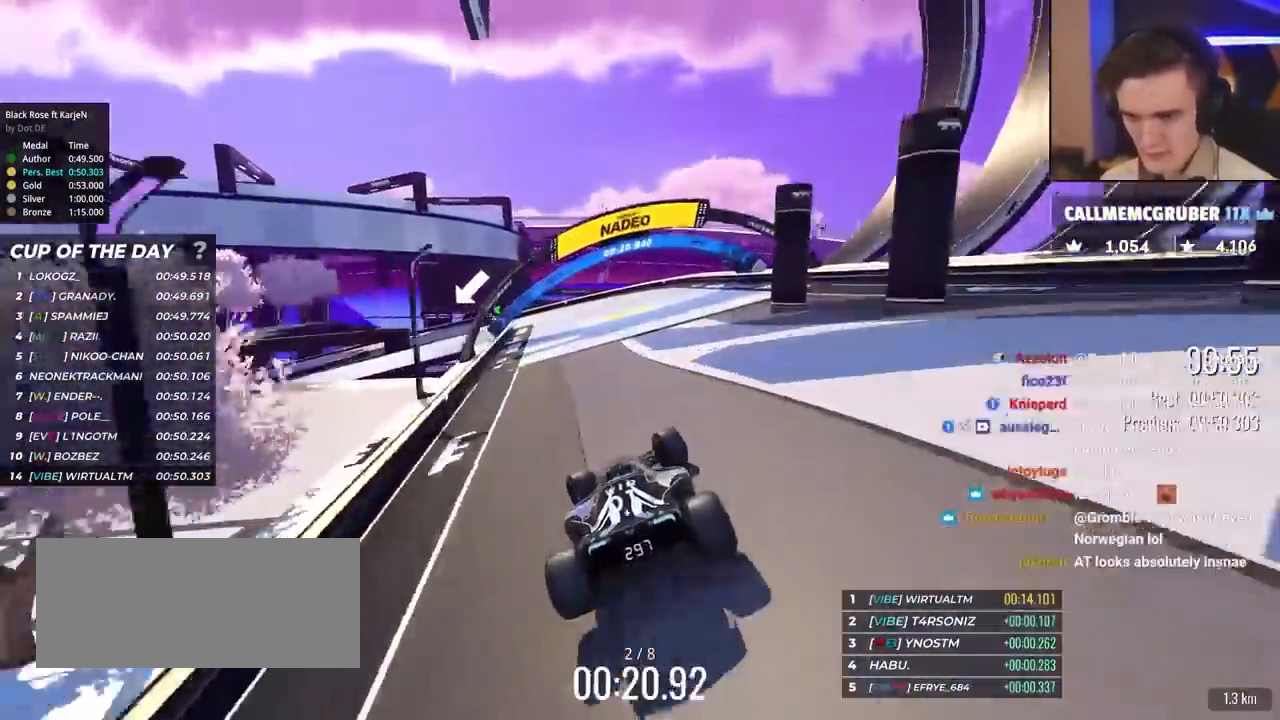
{"keys": ["brake", "left", "up"], "events": [[33, "left", "up"], [217, "left", "down"], [400, "left", "up"], [450, "left", "down"], [500, "brake", "down"]]}
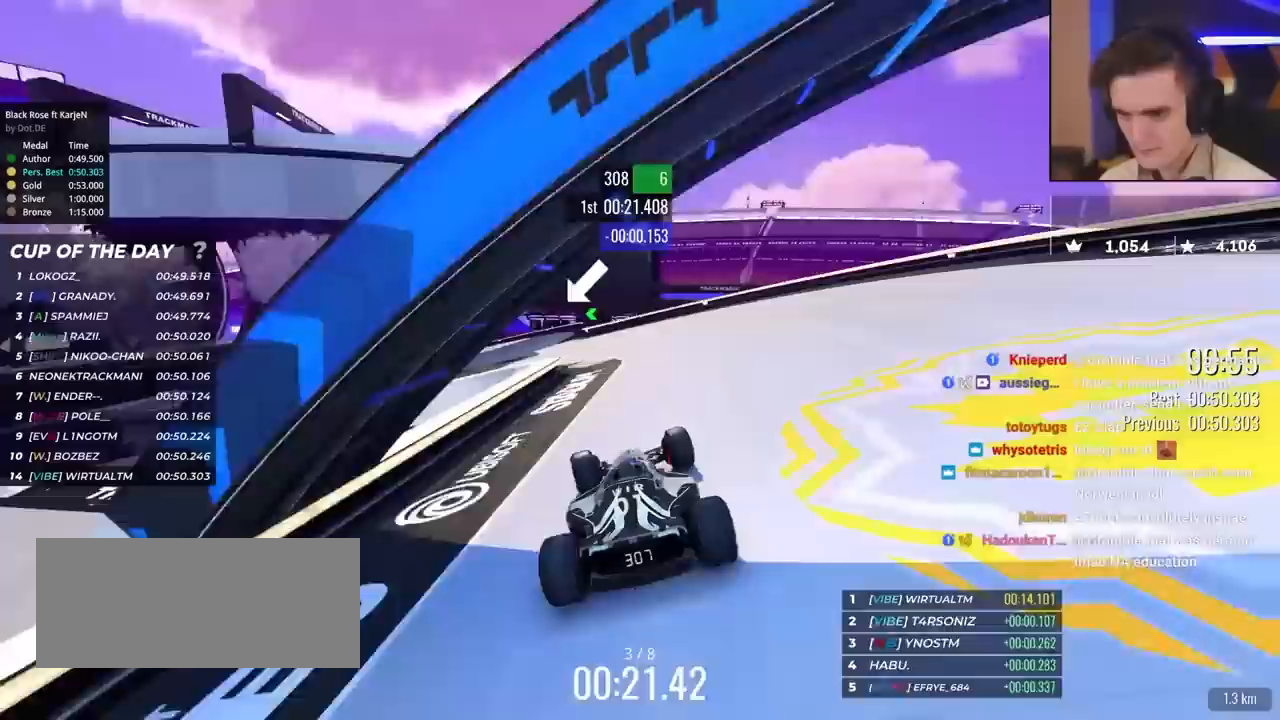
{"keys": ["left", "up"], "events": [[100, "brake", "up"]]}
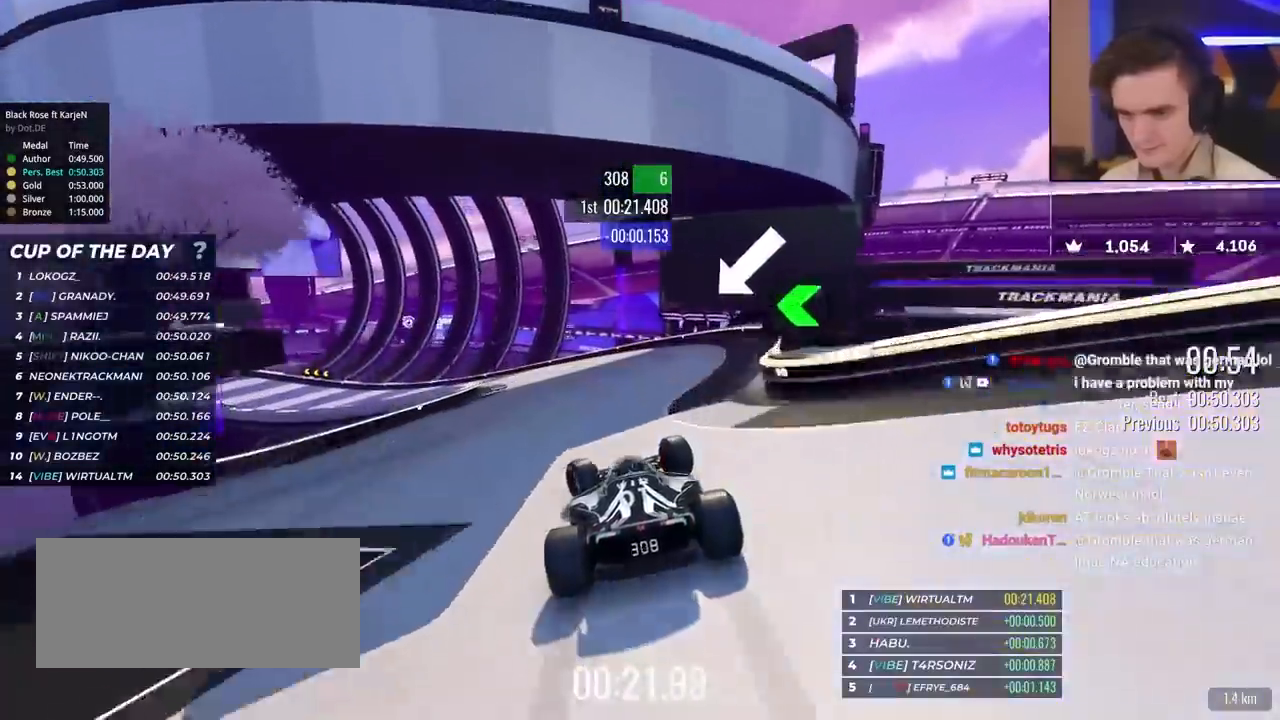
{"keys": ["brake", "left", "up"], "events": [[83, "left", "up"], [133, "left", "down"], [167, "brake", "down"], [267, "up", "up"], [367, "up", "down"]]}
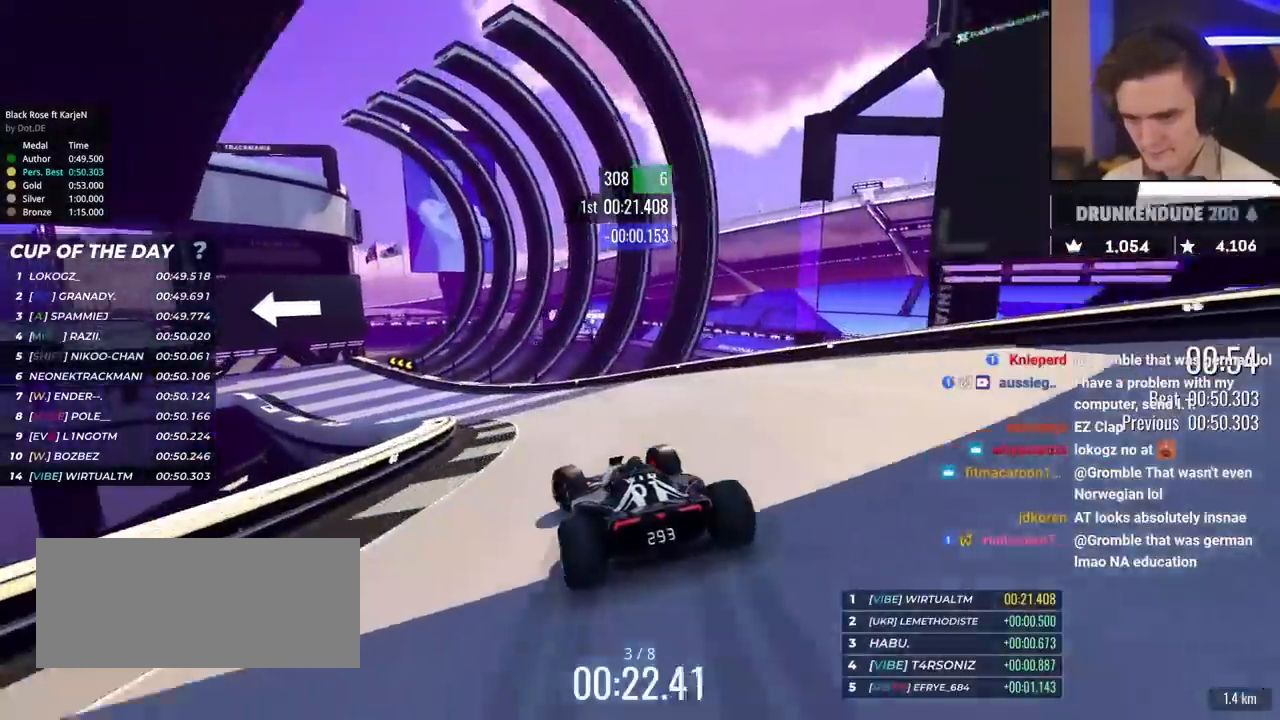
{"keys": ["left", "up"], "events": [[100, "brake", "up"], [100, "up", "up"], [200, "up", "down"]]}
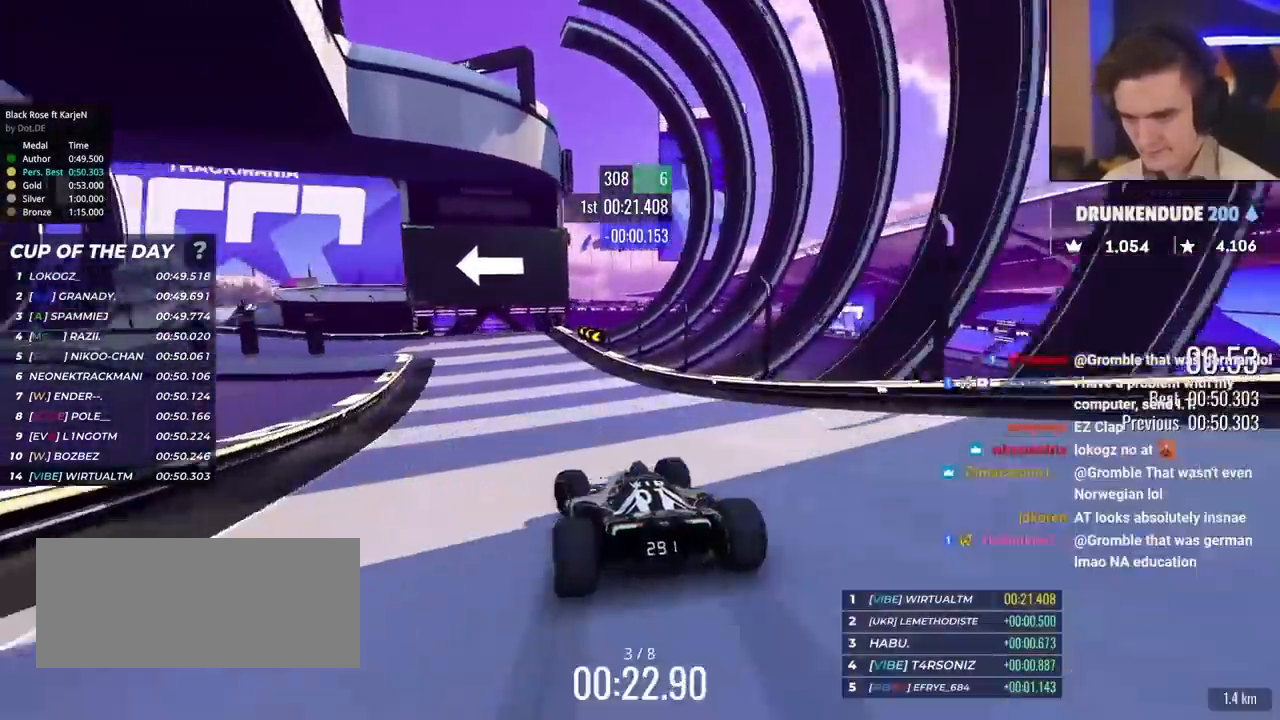
{"keys": ["left", "up"], "events": [[67, "brake", "down"], [150, "brake", "up"], [150, "left", "up"], [200, "brake", "down"], [200, "left", "down"], [300, "brake", "up"]]}
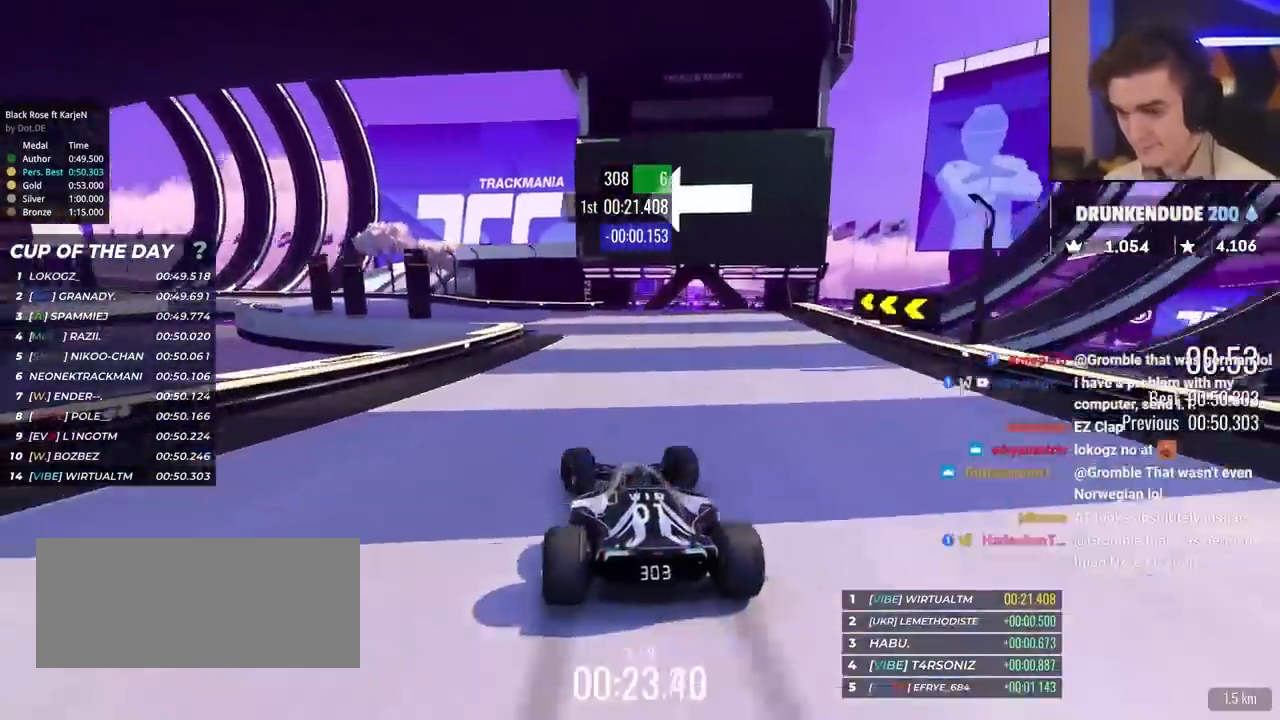
{"keys": ["left", "up"], "events": []}
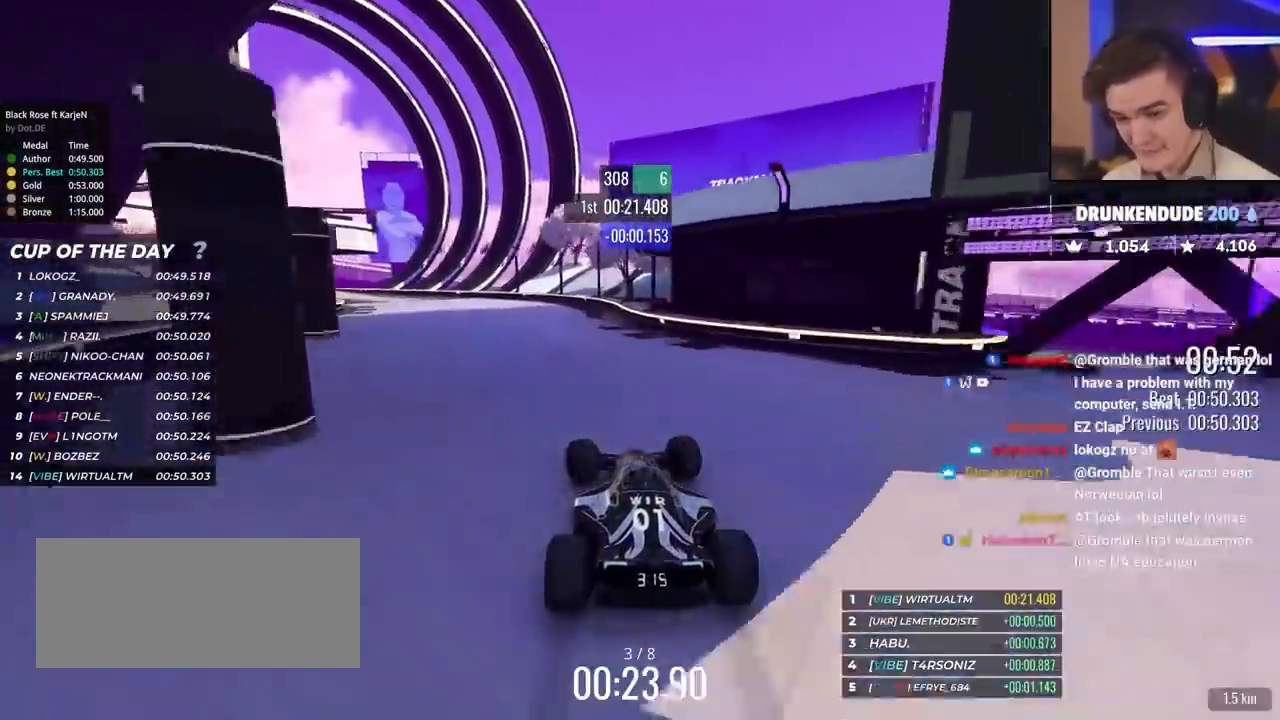
{"keys": ["left", "up"], "events": []}
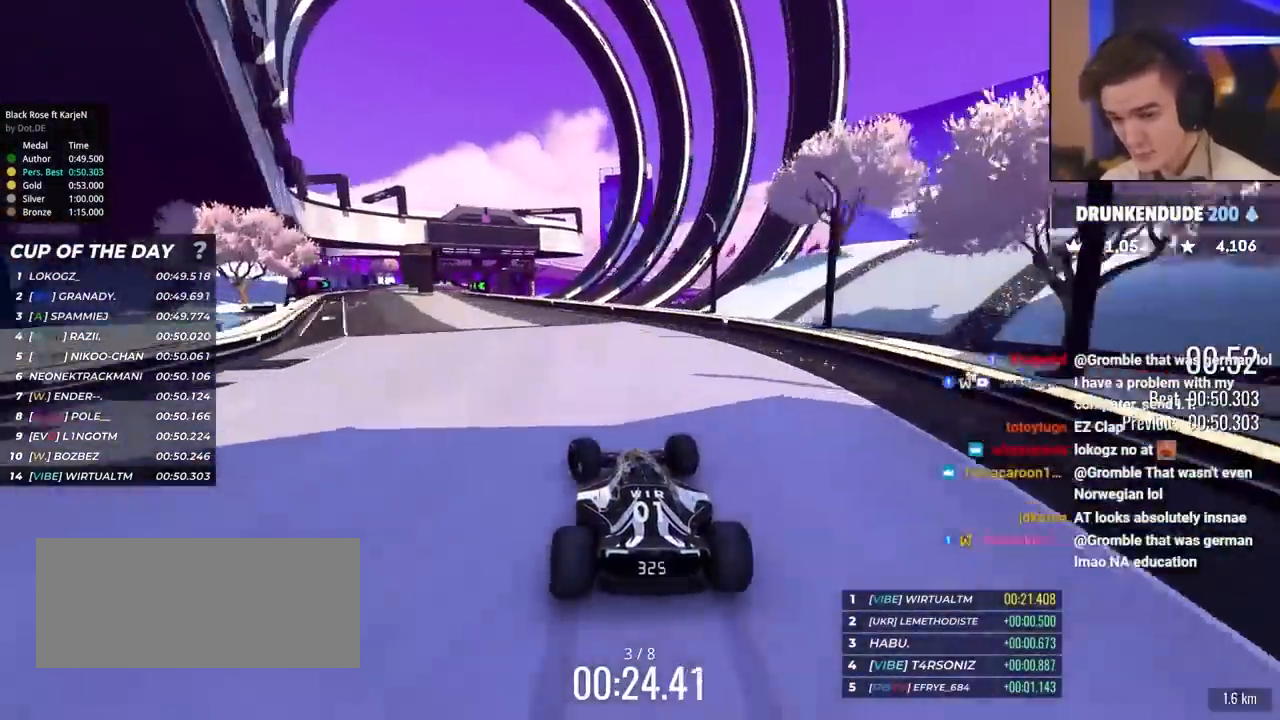
{"keys": ["up"], "events": [[350, "left", "up"]]}
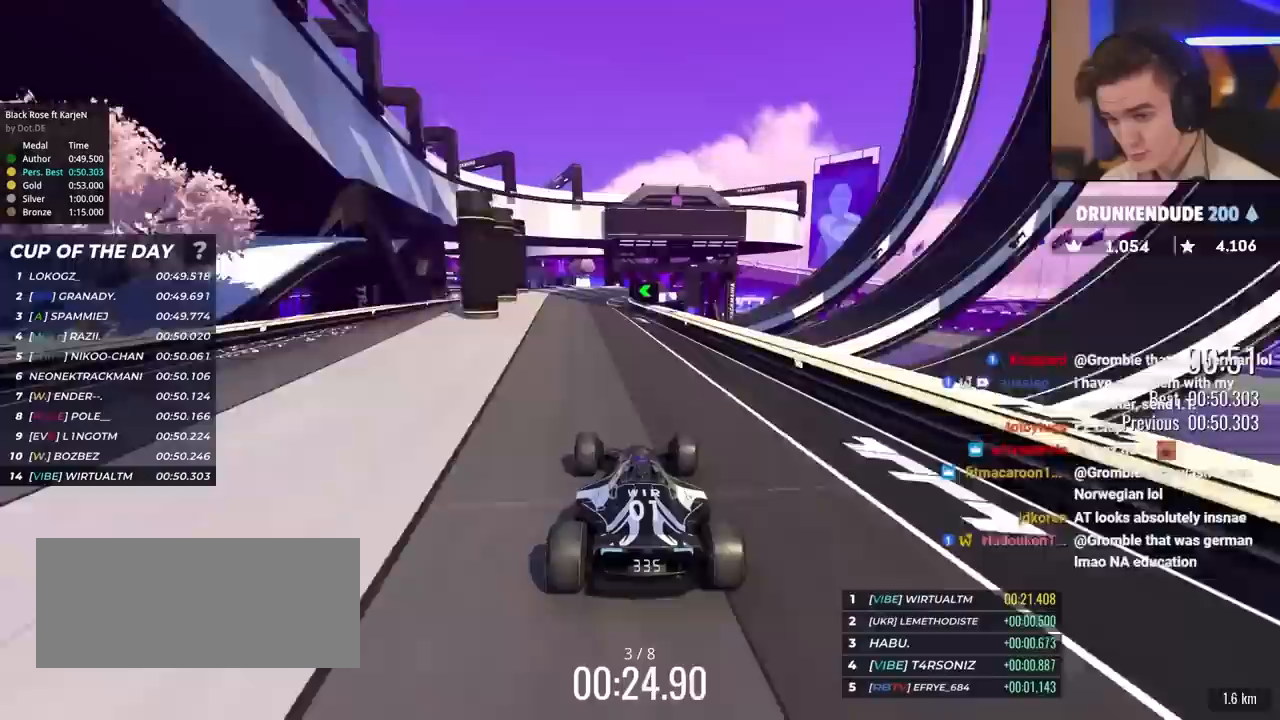
{"keys": ["left", "up"], "events": [[83, "left", "down"], [183, "left", "up"], [450, "left", "down"]]}
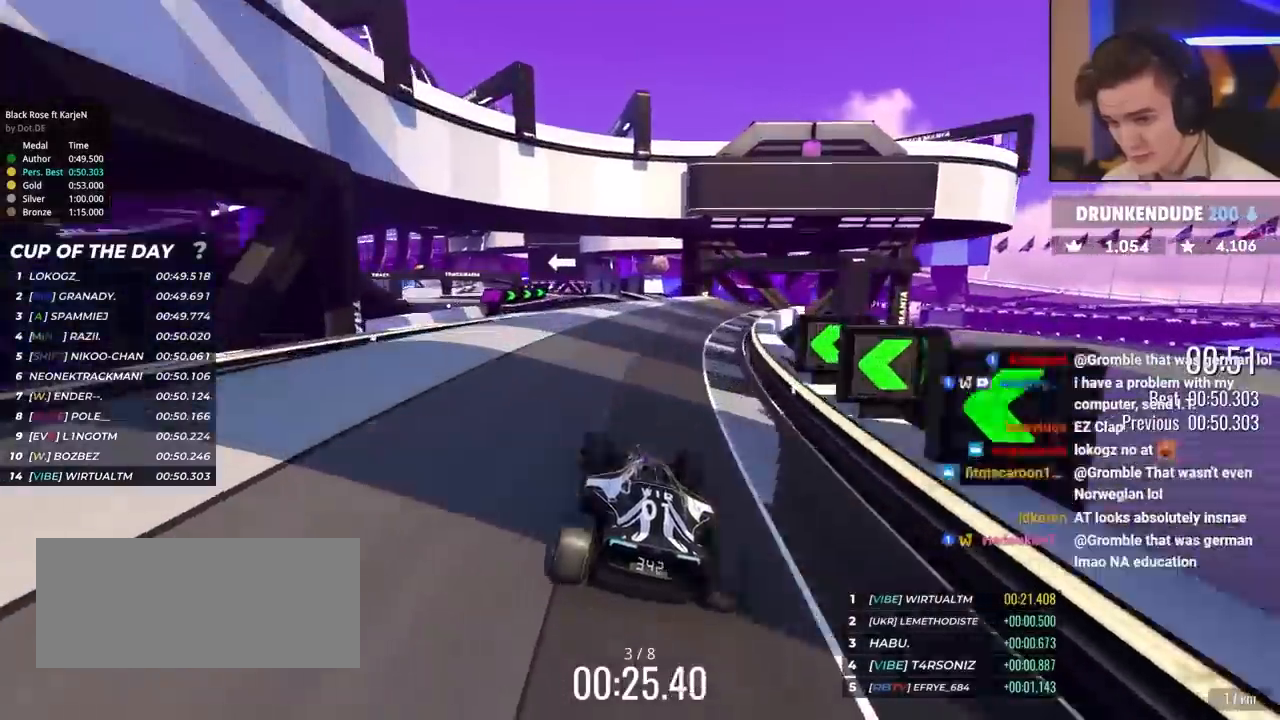
{"keys": ["up"], "events": [[150, "left", "up"], [183, "right", "down"], [233, "right", "up"]]}
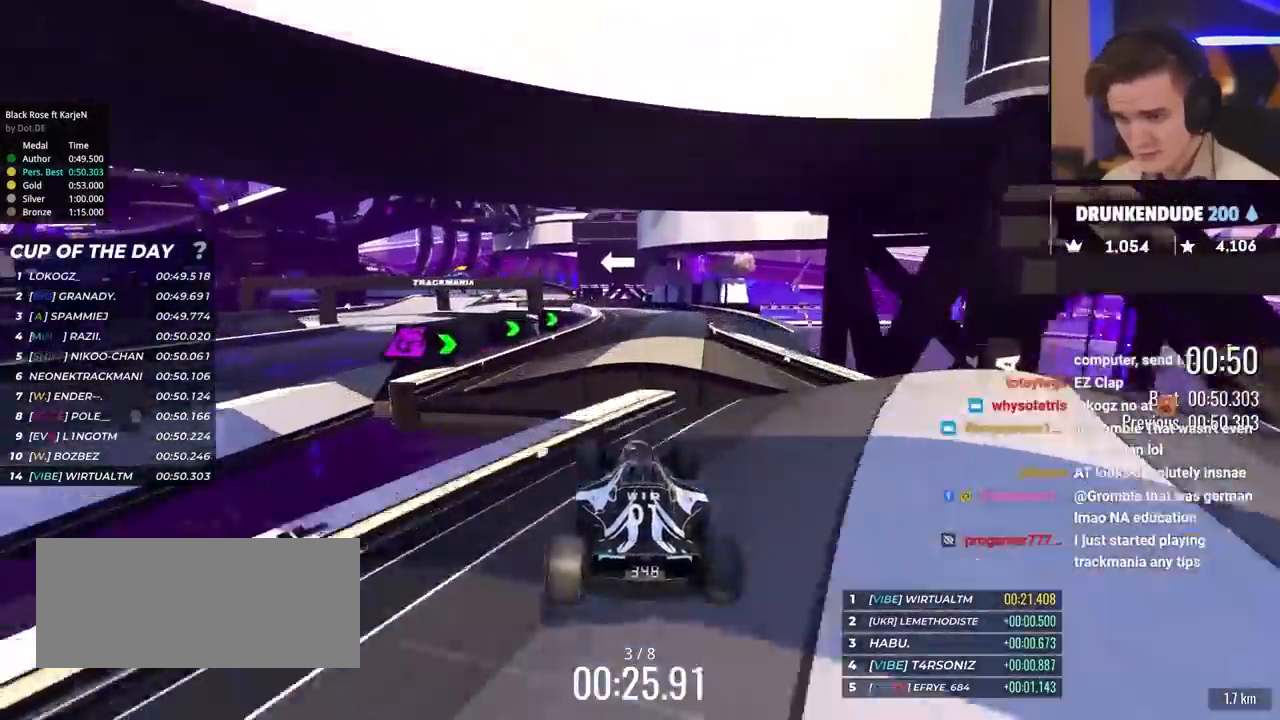
{"keys": ["up"], "events": []}
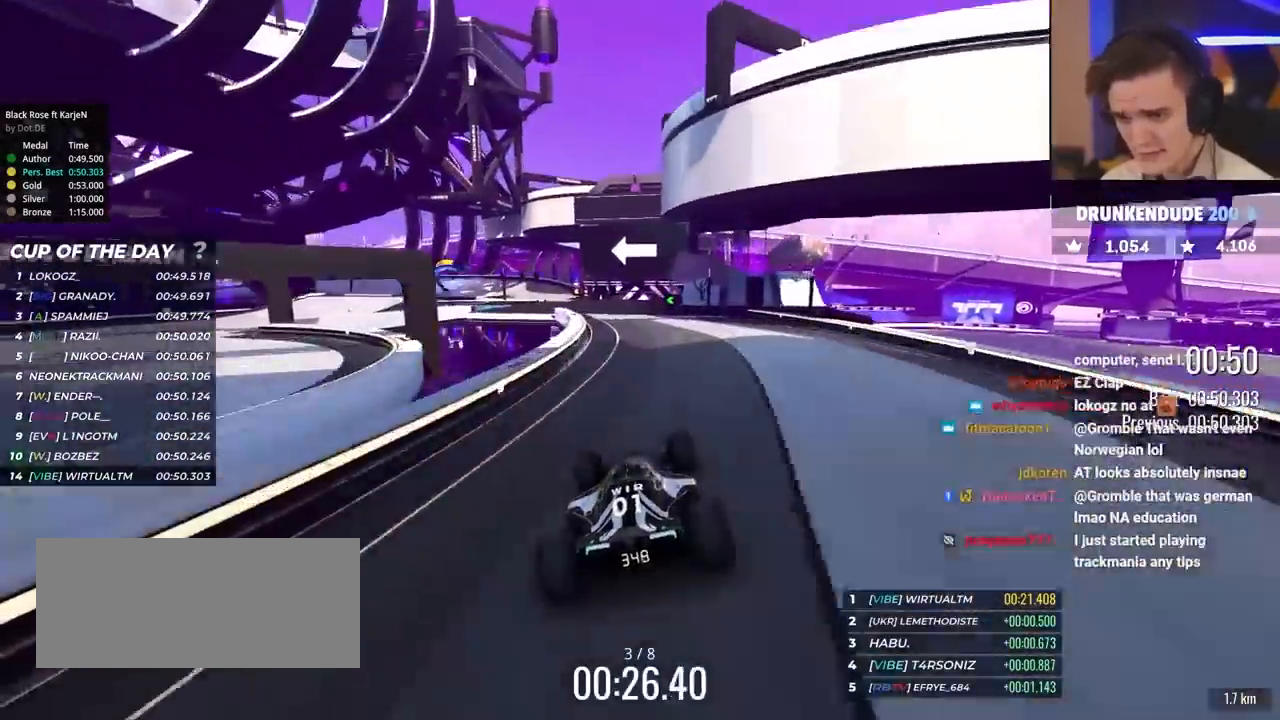
{"keys": ["up"], "events": [[33, "left", "down"], [117, "left", "up"], [367, "left", "down"], [500, "left", "up"]]}
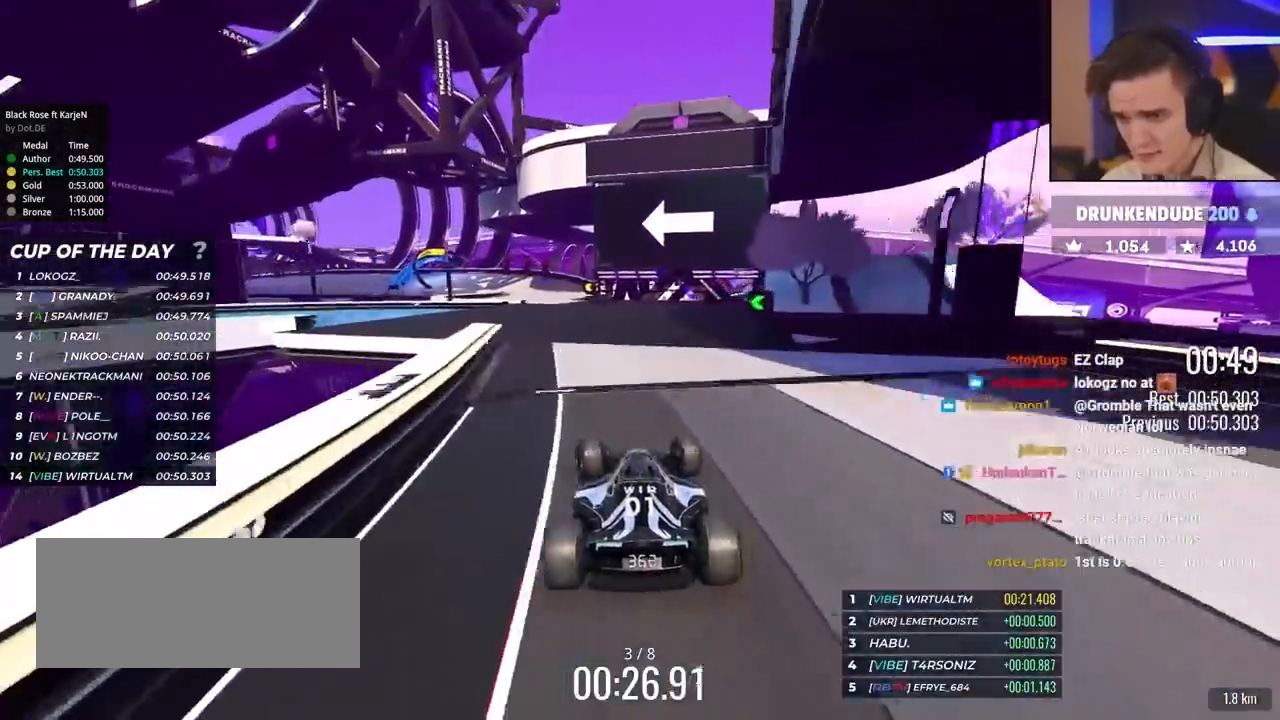
{"keys": ["left", "up"], "events": [[100, "left", "down"], [233, "left", "up"], [333, "left", "down"], [383, "left", "up"], [417, "left", "down"]]}
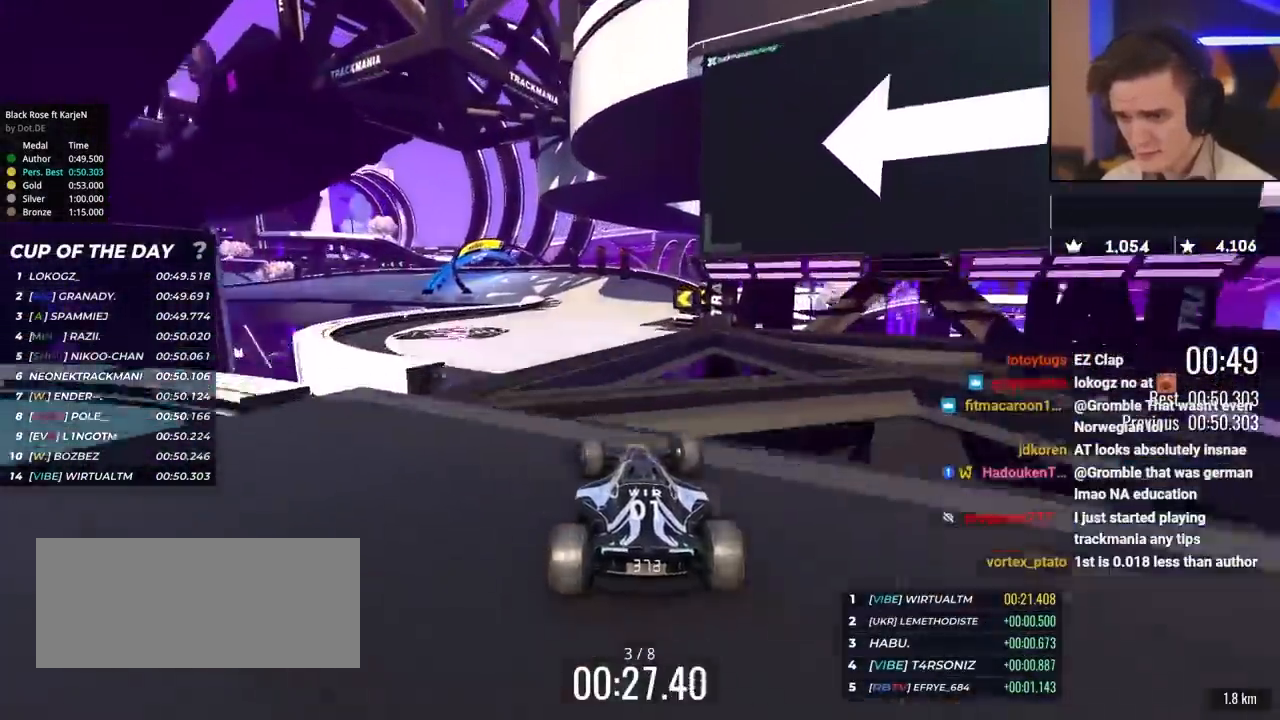
{"keys": ["left", "up"], "events": []}
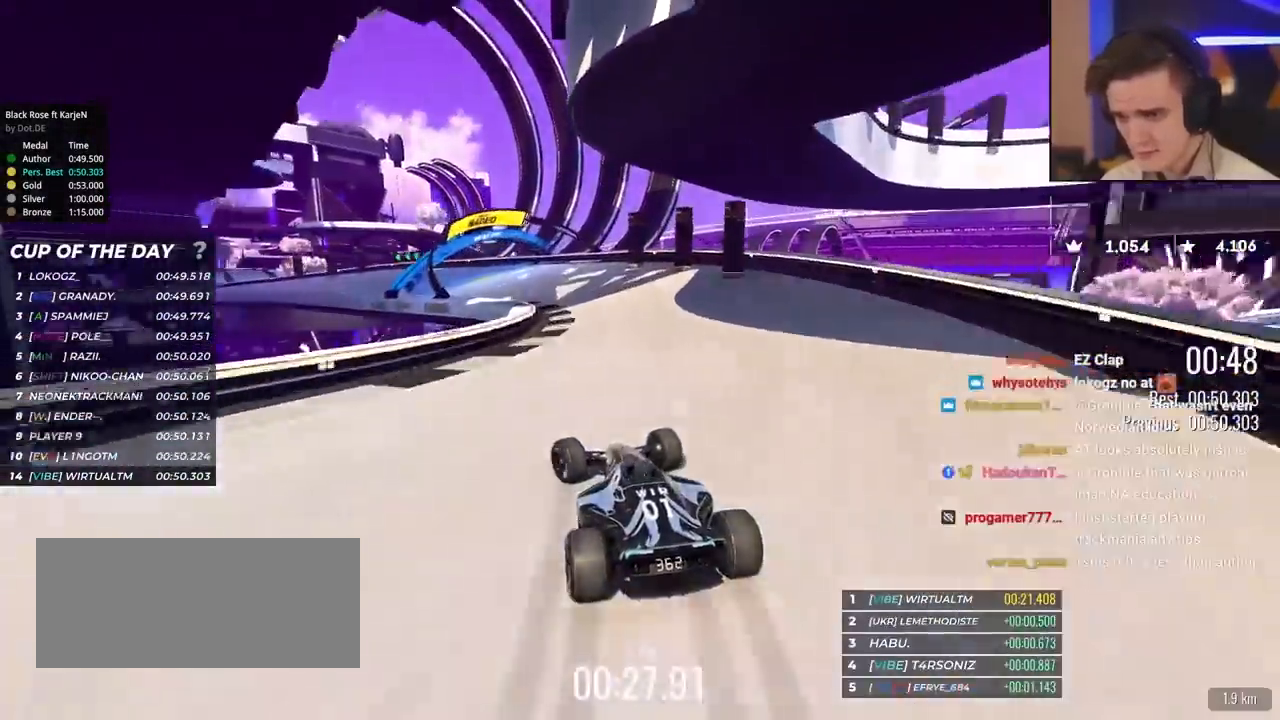
{"keys": ["left", "up"], "events": [[83, "brake", "down"], [167, "brake", "up"]]}
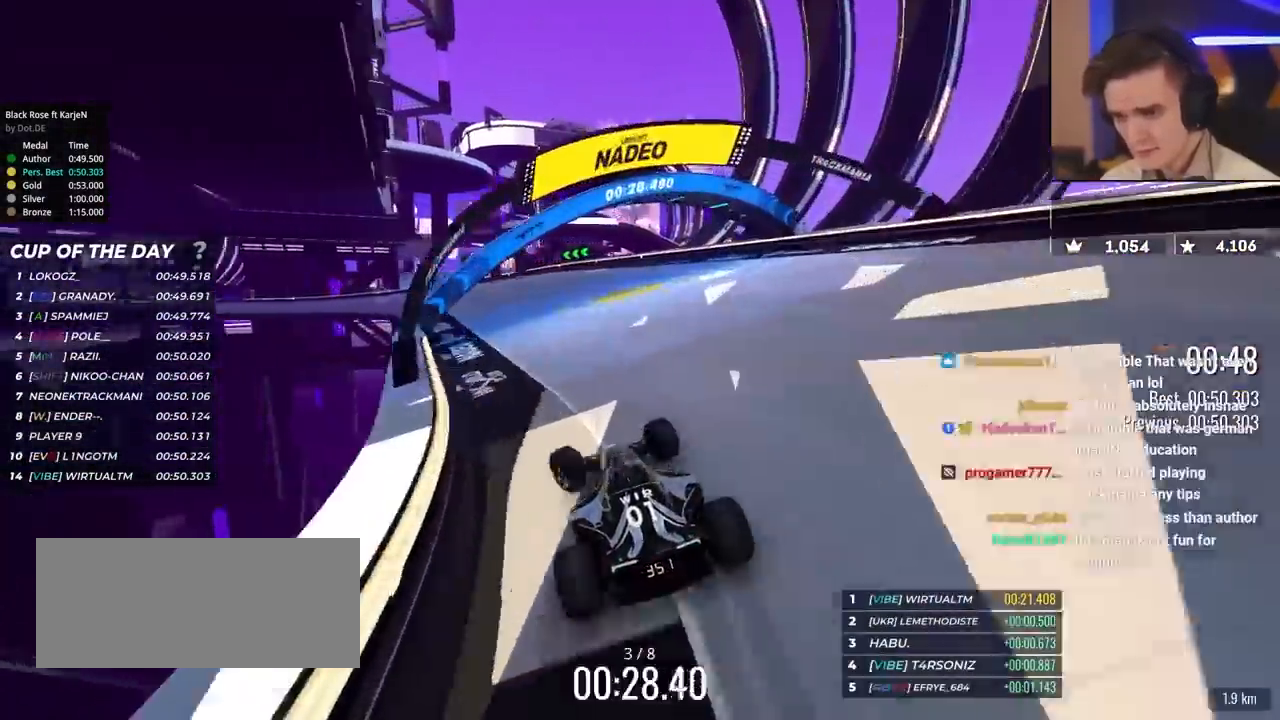
{"keys": ["left", "up"], "events": [[150, "brake", "down"], [217, "brake", "up"]]}
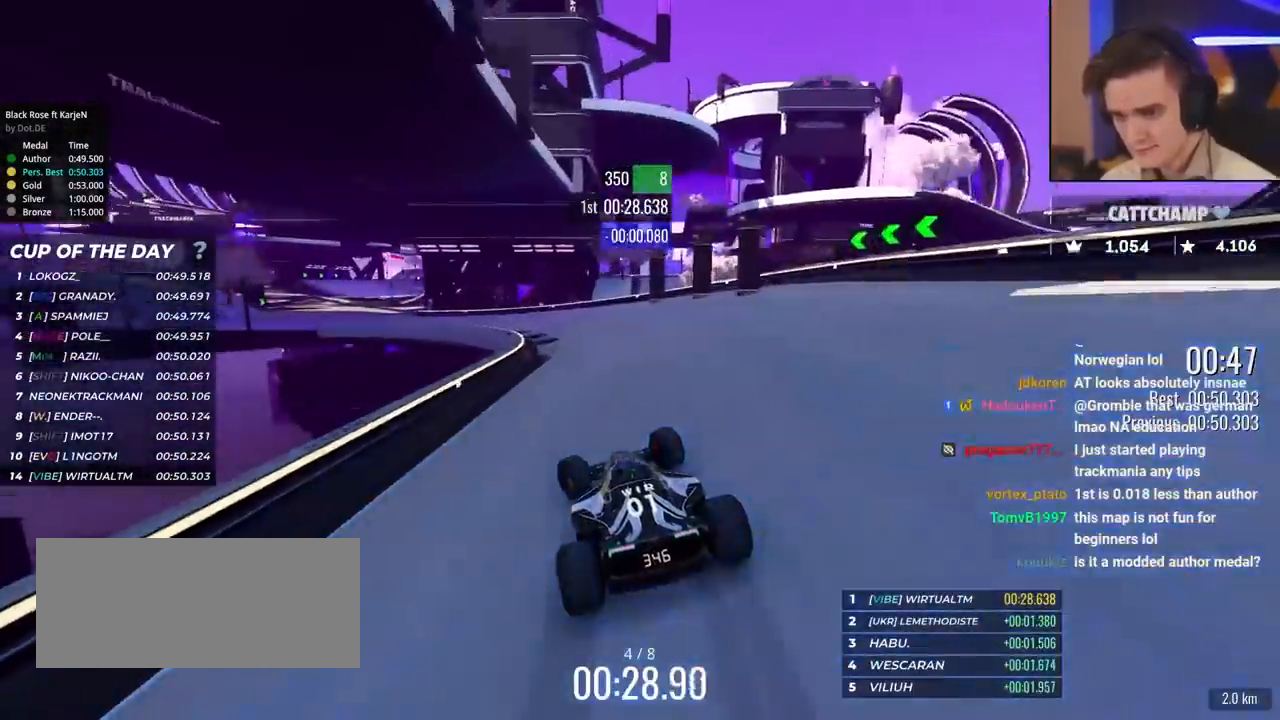
{"keys": ["left", "up"], "events": [[17, "brake", "down"], [17, "left", "up"], [67, "brake", "up"], [67, "left", "down"]]}
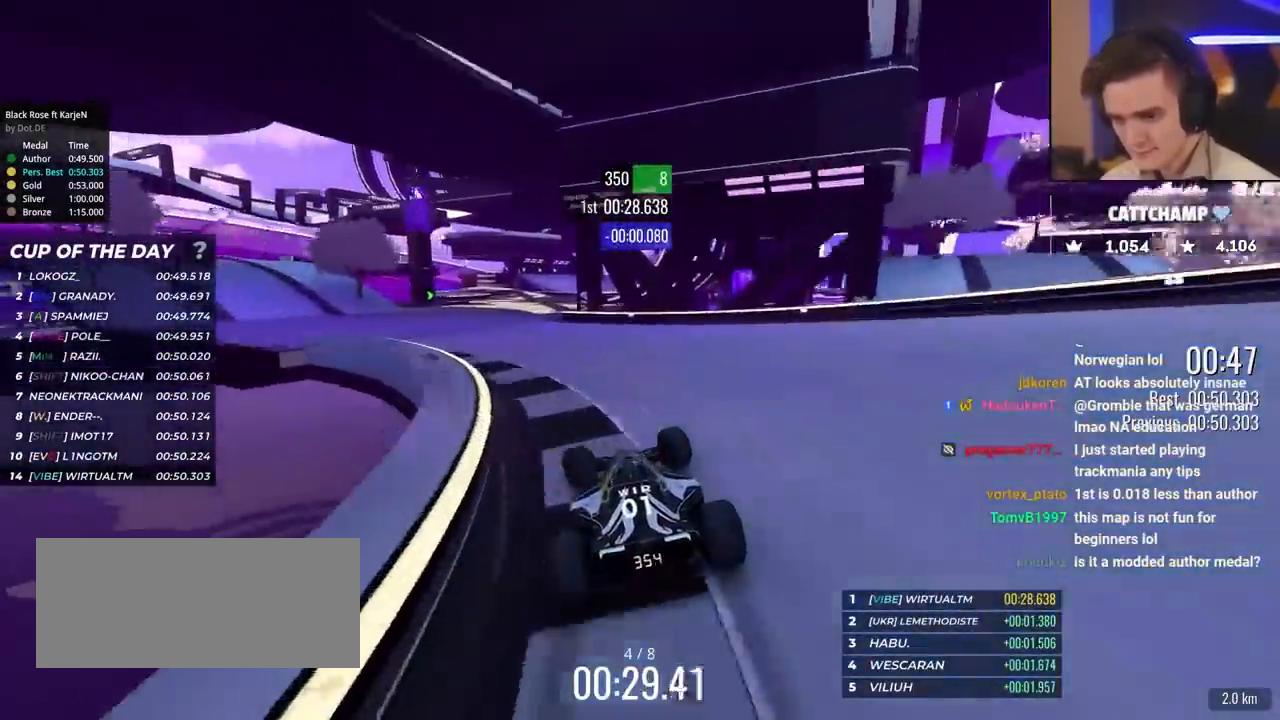
{"keys": ["right", "up"], "events": [[267, "left", "up"], [417, "right", "down"]]}